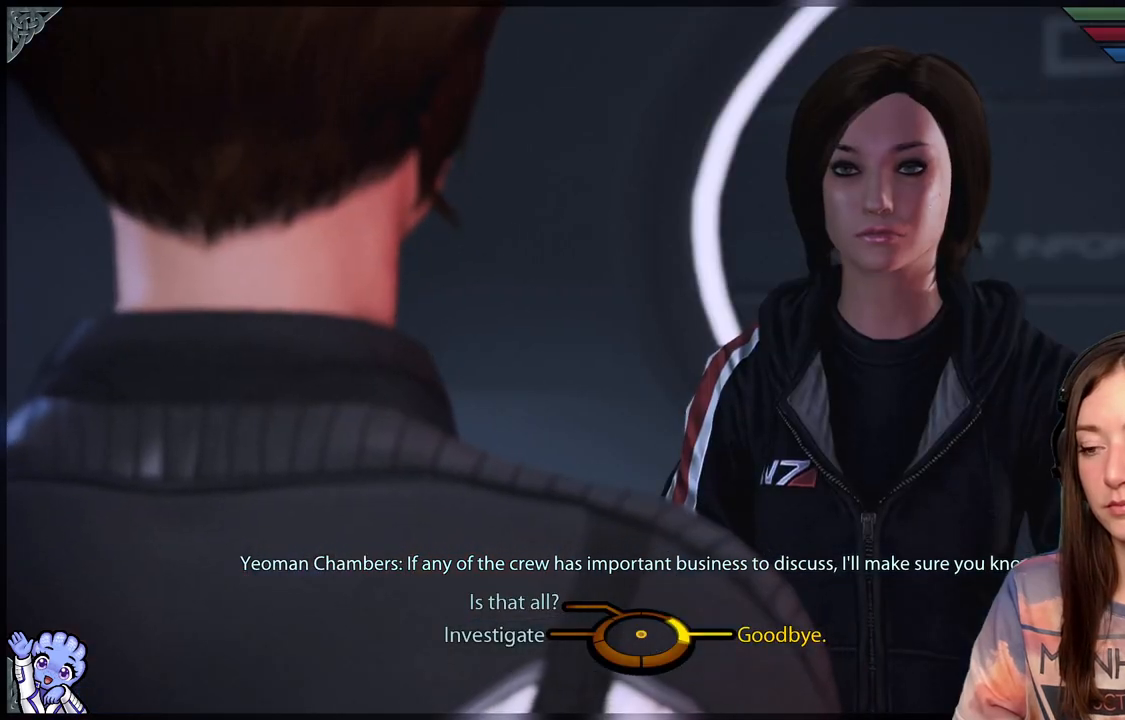
Gameplay with a controller (Xbox layout); each line is a JSON object with the inputs held at the frame after it. "events" lists button and stick changes between this image and that frame as [ms after this image, input, new state], when the widget could be followed in between. Not read: R2.
{"buttons": [], "left_stick": "left", "right_stick": "center", "events": [[100, "left_stick", "left"]]}
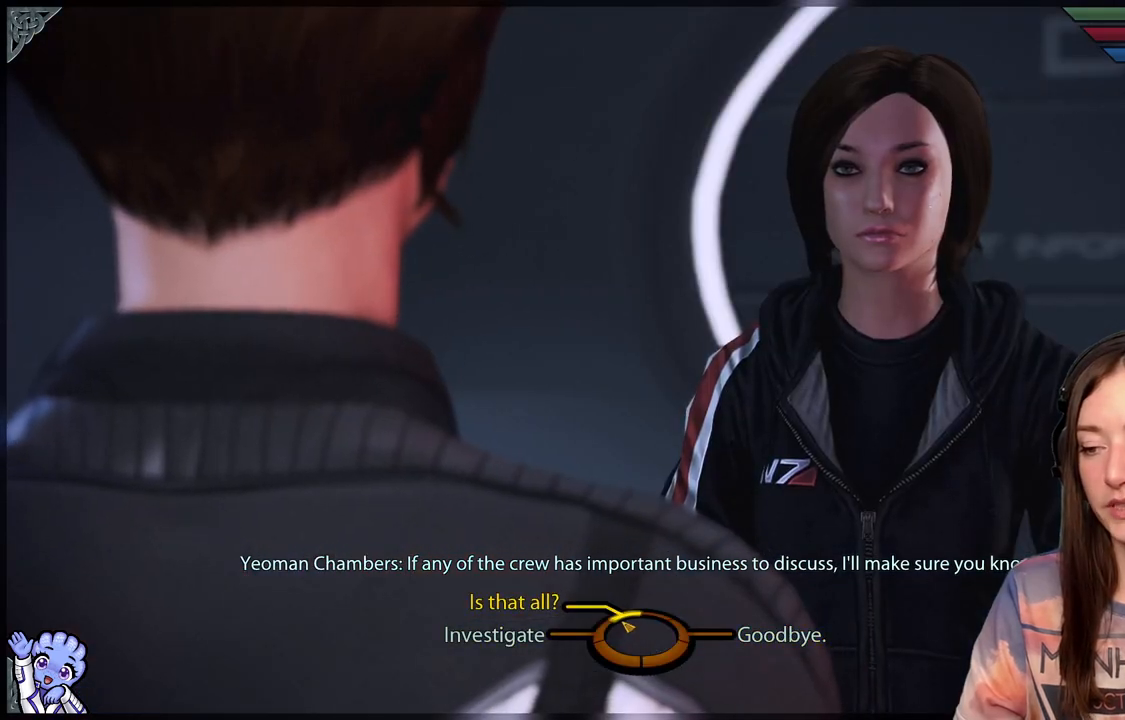
{"buttons": [], "left_stick": "up-left", "right_stick": "center", "events": [[50, "left_stick", "up-left"]]}
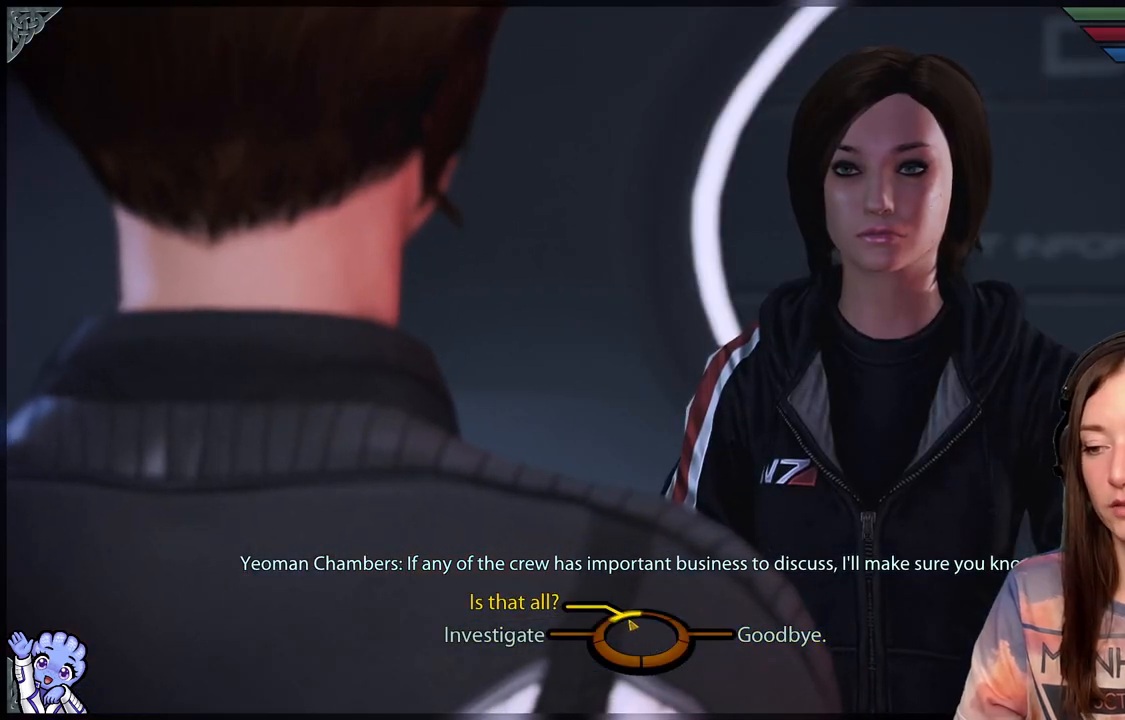
{"buttons": [], "left_stick": "up-left", "right_stick": "center", "events": []}
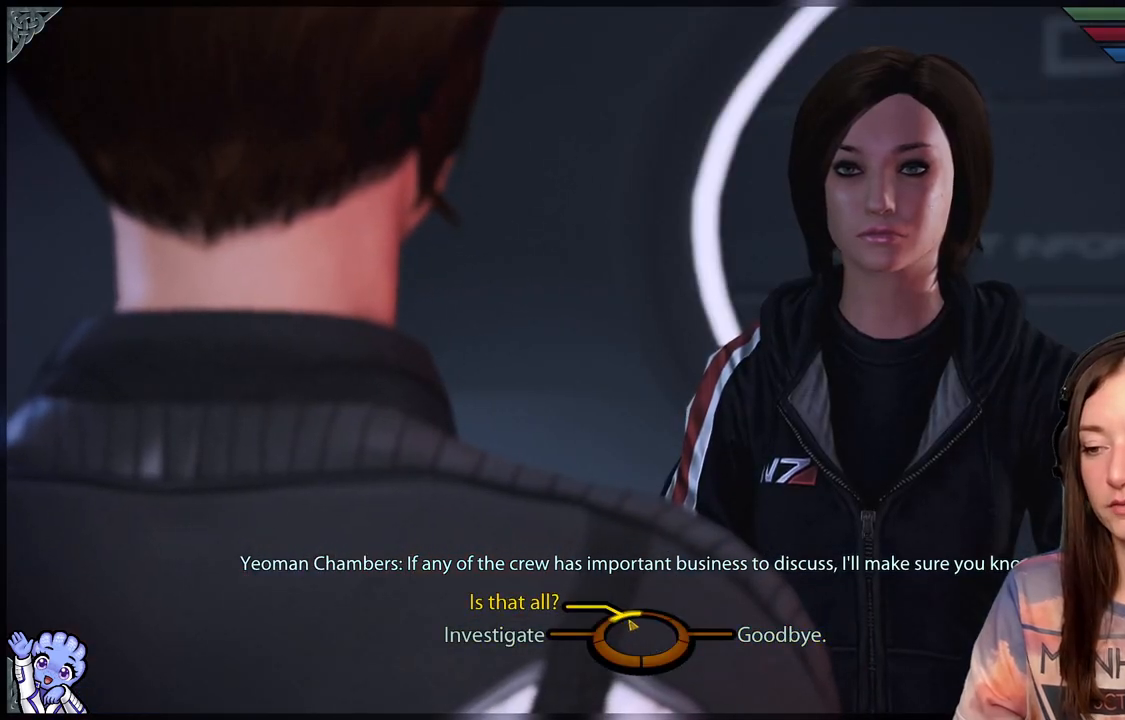
{"buttons": [], "left_stick": "center", "right_stick": "center", "events": [[17, "A", "down"], [183, "A", "up"], [233, "left_stick", "down"], [283, "left_stick", "center"]]}